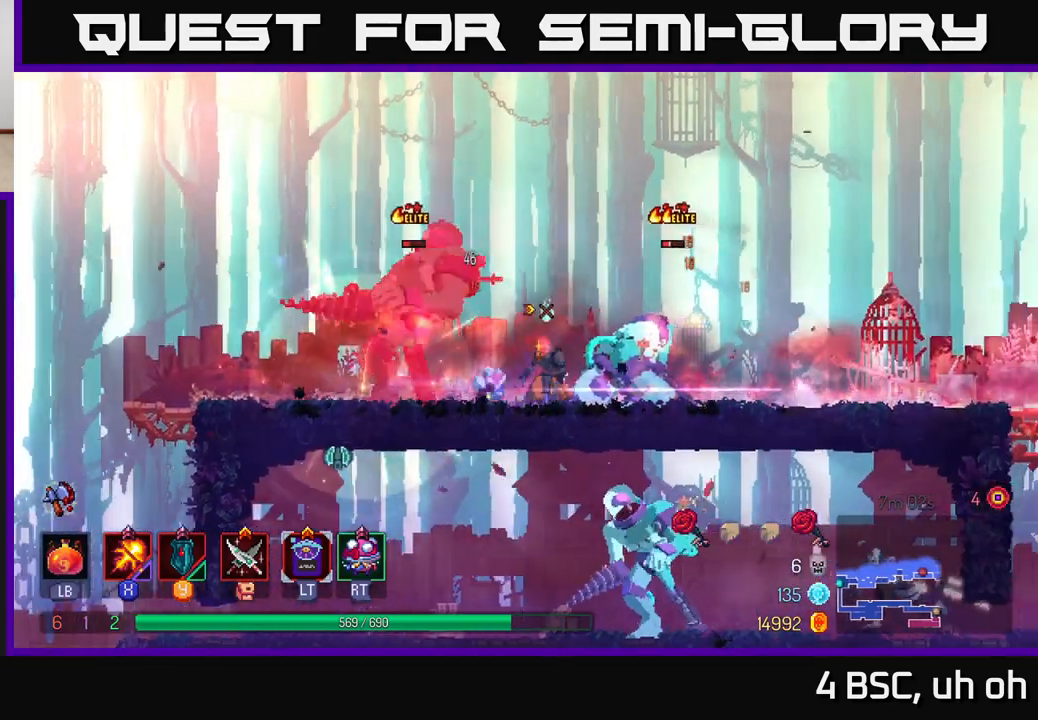
Gameplay with a controller (Xbox layout); each line is a JSON object with the inputs held at the frame after it. "events" lists button and stick changes between this image and that frame as [ms after this image, input, new state], when the widget could be followed in between.
{"buttons": ["X"], "left_stick": "right", "right_stick": "center", "events": [[200, "left_stick", "center"], [317, "left_stick", "right"]]}
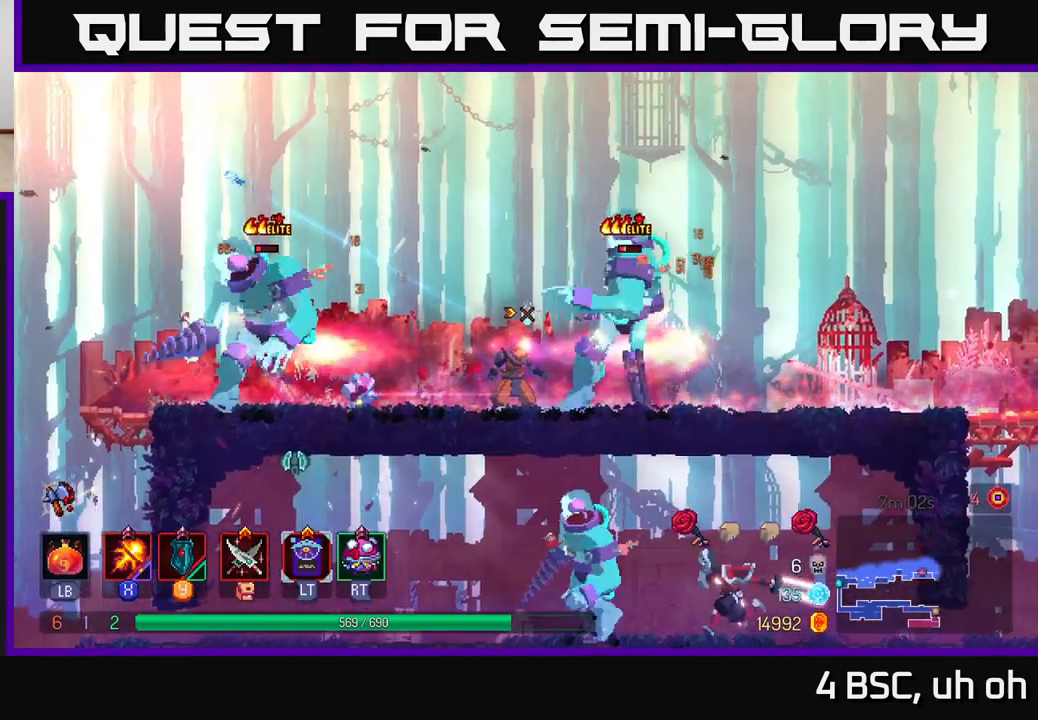
{"buttons": ["B"], "left_stick": "right", "right_stick": "center", "events": [[417, "X", "up"], [450, "B", "down"]]}
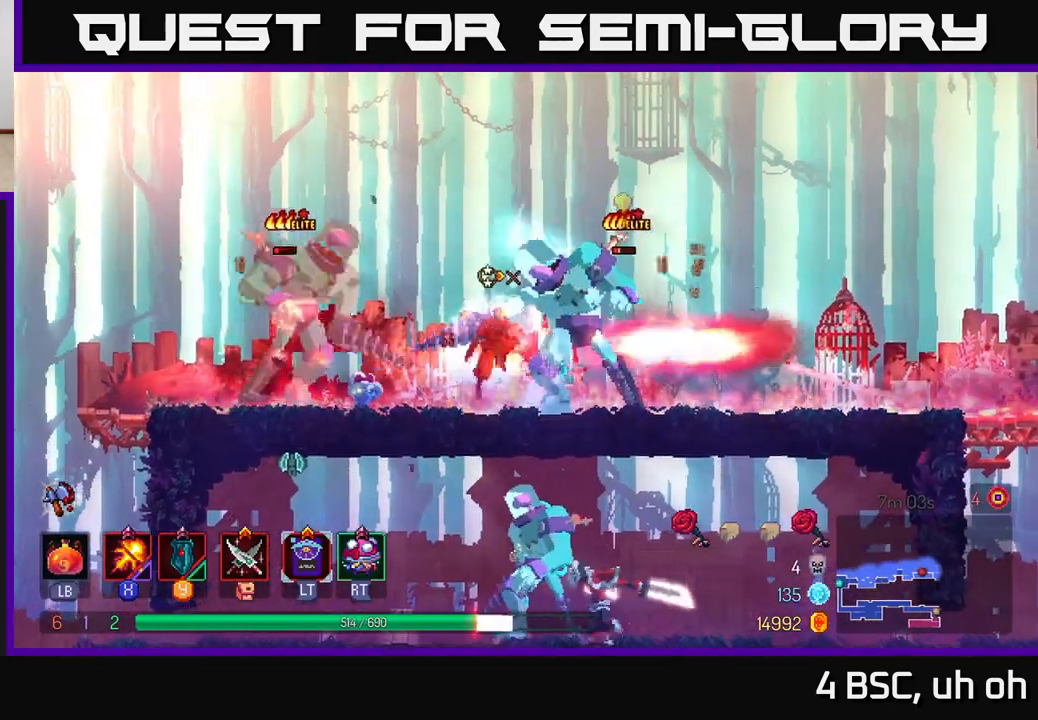
{"buttons": ["B"], "left_stick": "right", "right_stick": "center", "events": [[33, "B", "up"], [83, "B", "down"], [150, "B", "up"], [200, "B", "down"], [283, "B", "up"], [317, "B", "down"], [400, "B", "up"], [483, "B", "down"]]}
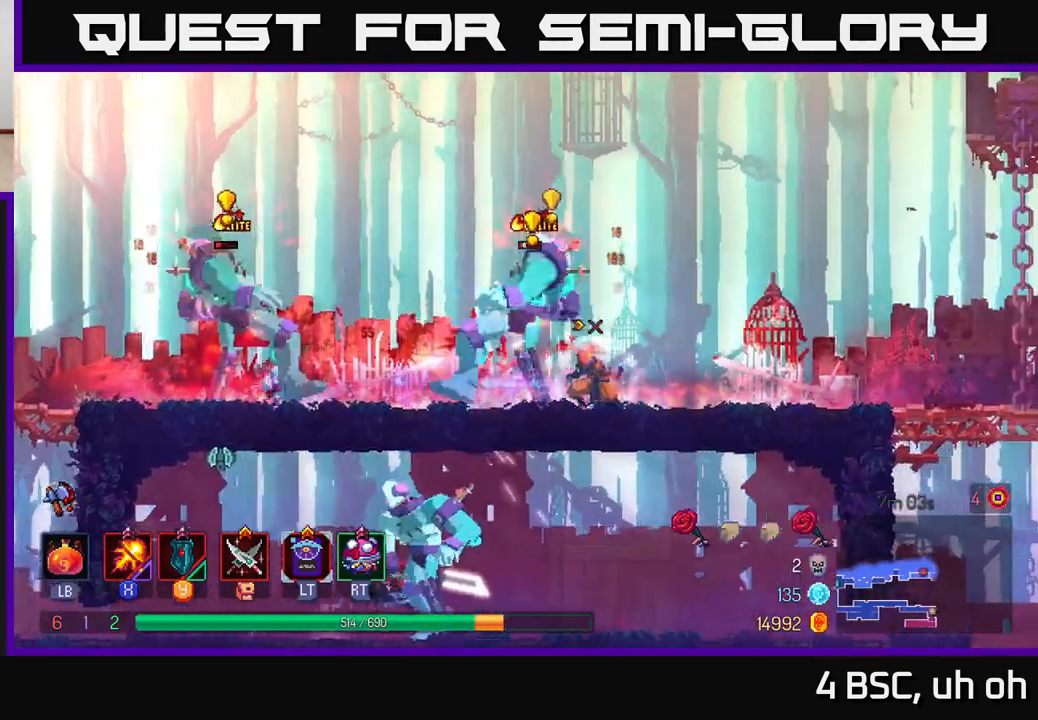
{"buttons": ["X"], "left_stick": "left", "right_stick": "center", "events": [[83, "B", "up"], [167, "X", "down"], [183, "left_stick", "left"]]}
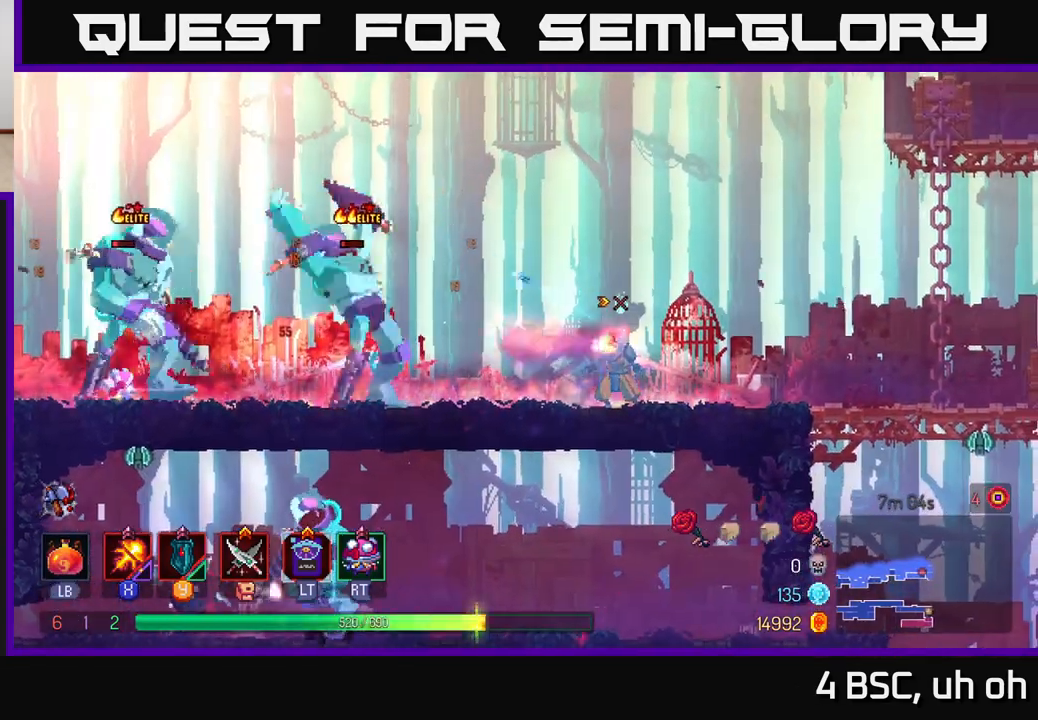
{"buttons": ["X"], "left_stick": "center", "right_stick": "center", "events": [[233, "left_stick", "center"]]}
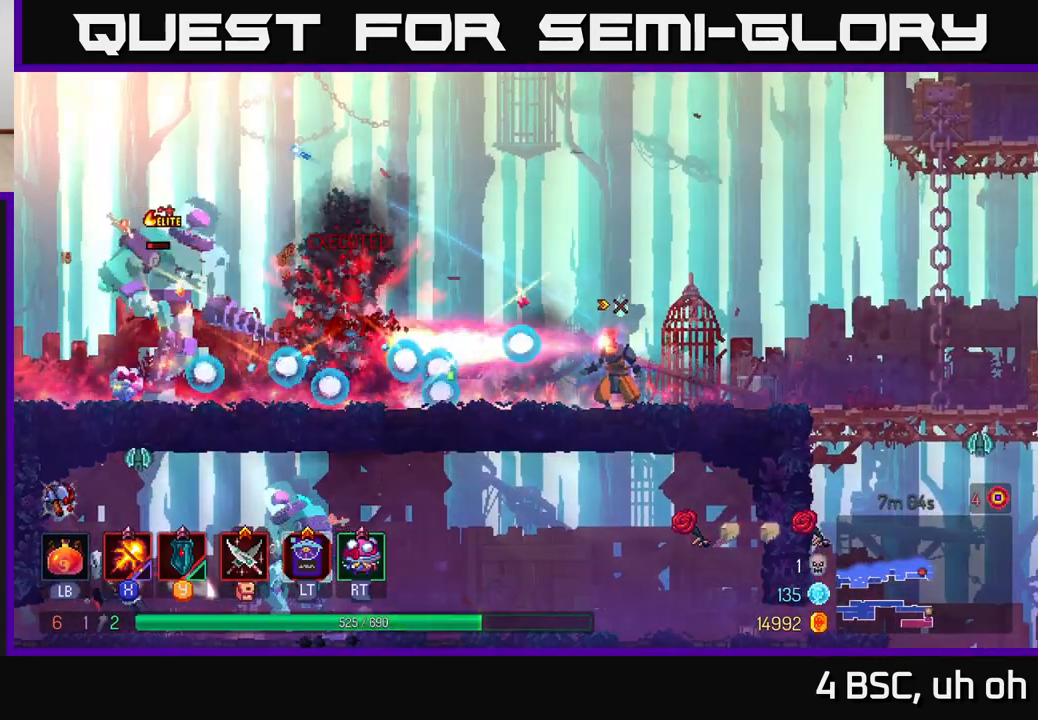
{"buttons": ["X"], "left_stick": "left", "right_stick": "center", "events": [[100, "left_stick", "left"]]}
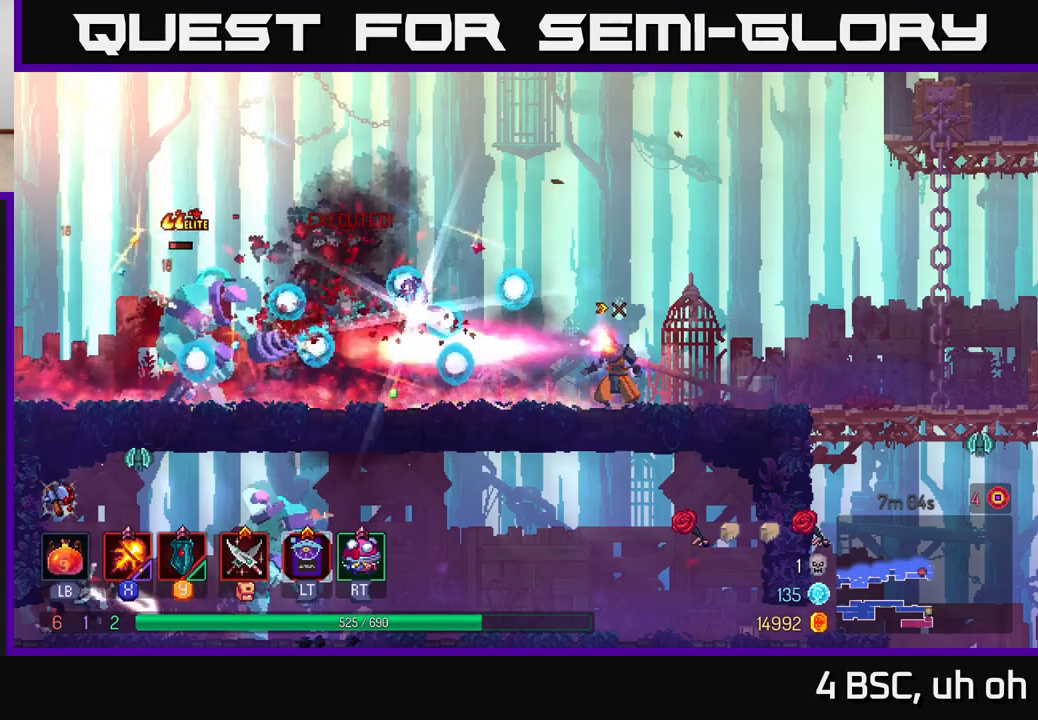
{"buttons": ["X"], "left_stick": "left", "right_stick": "center", "events": []}
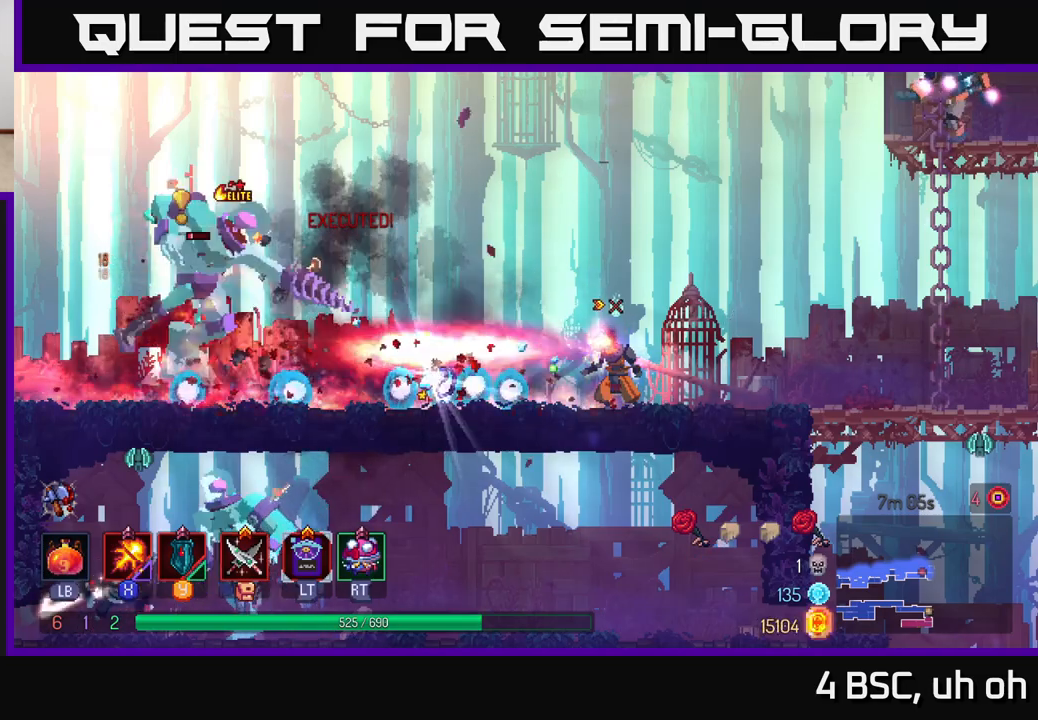
{"buttons": ["X"], "left_stick": "right", "right_stick": "center", "events": [[50, "left_stick", "center"], [150, "left_stick", "left"], [167, "X", "up"], [217, "B", "down"], [300, "B", "up"], [350, "left_stick", "right"], [483, "X", "down"]]}
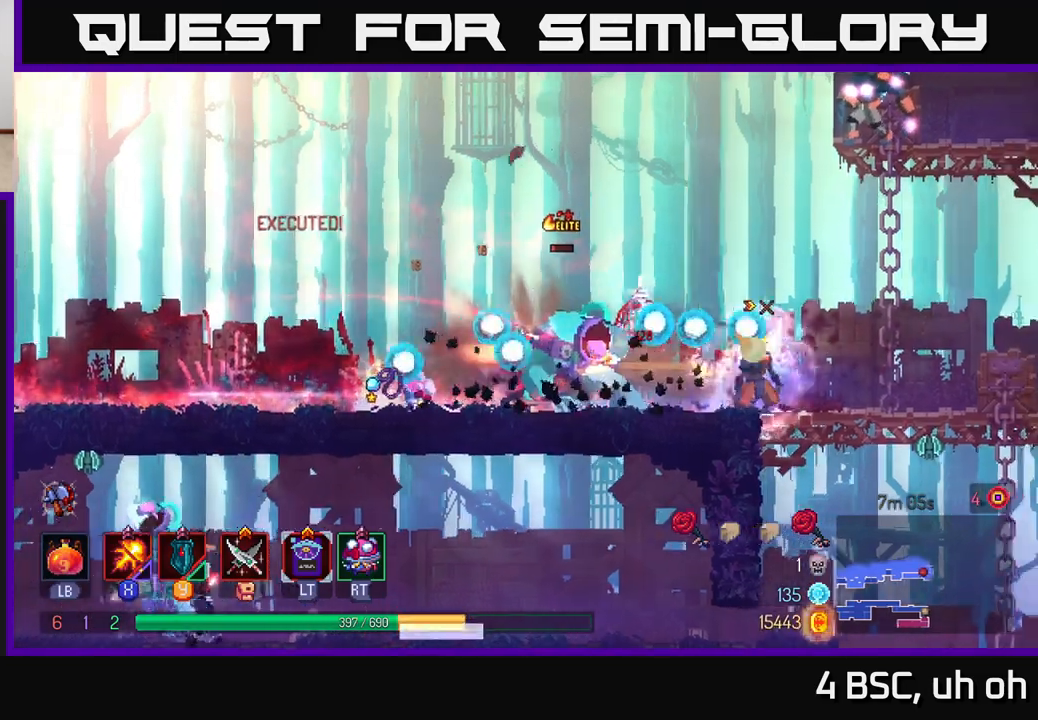
{"buttons": ["X"], "left_stick": "left", "right_stick": "center", "events": [[100, "X", "up"], [100, "left_stick", "left"], [167, "X", "down"]]}
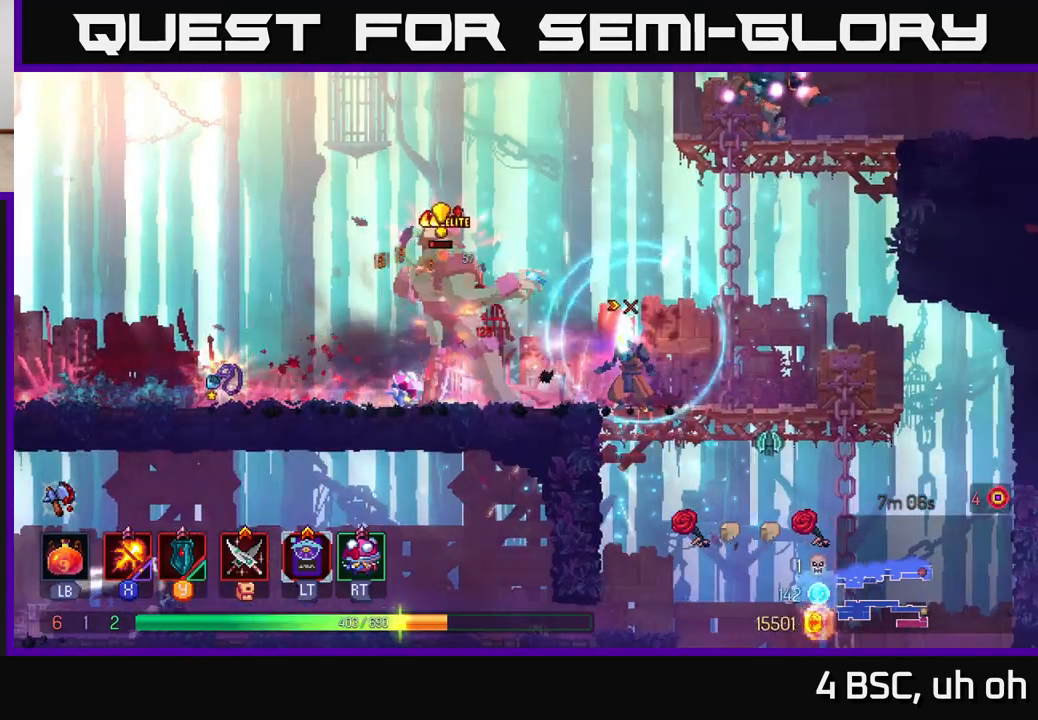
{"buttons": [], "left_stick": "left", "right_stick": "center", "events": [[50, "left_stick", "center"], [267, "left_stick", "left"], [300, "X", "up"], [367, "B", "down"], [467, "B", "up"]]}
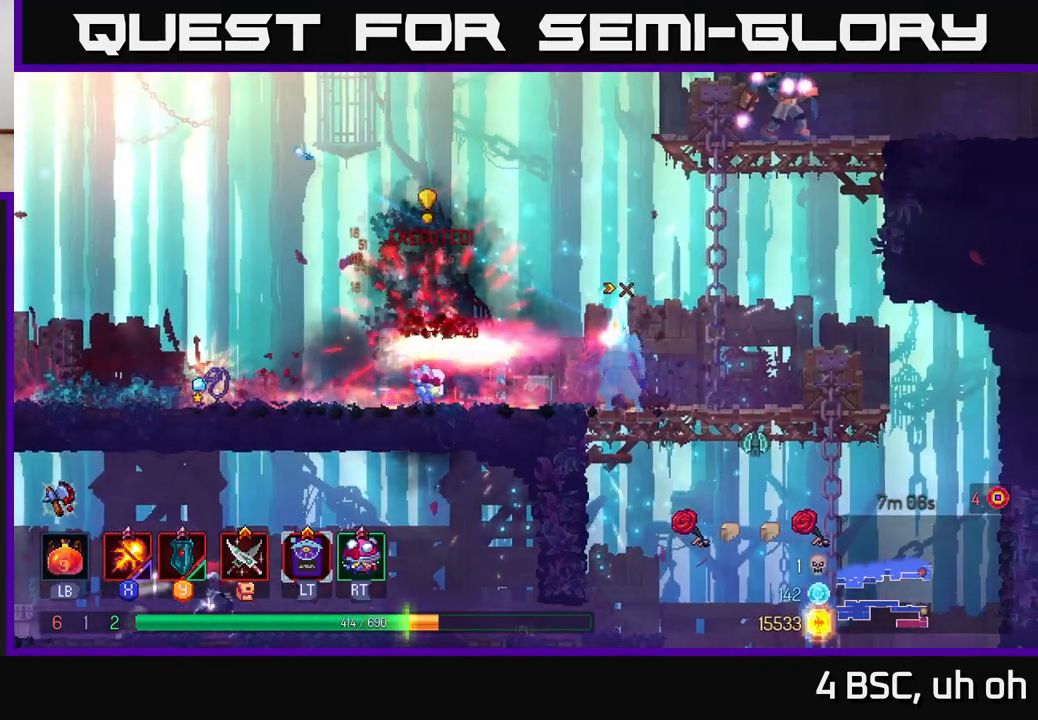
{"buttons": ["B"], "left_stick": "left", "right_stick": "center", "events": [[50, "B", "down"], [167, "B", "up"], [233, "B", "down"]]}
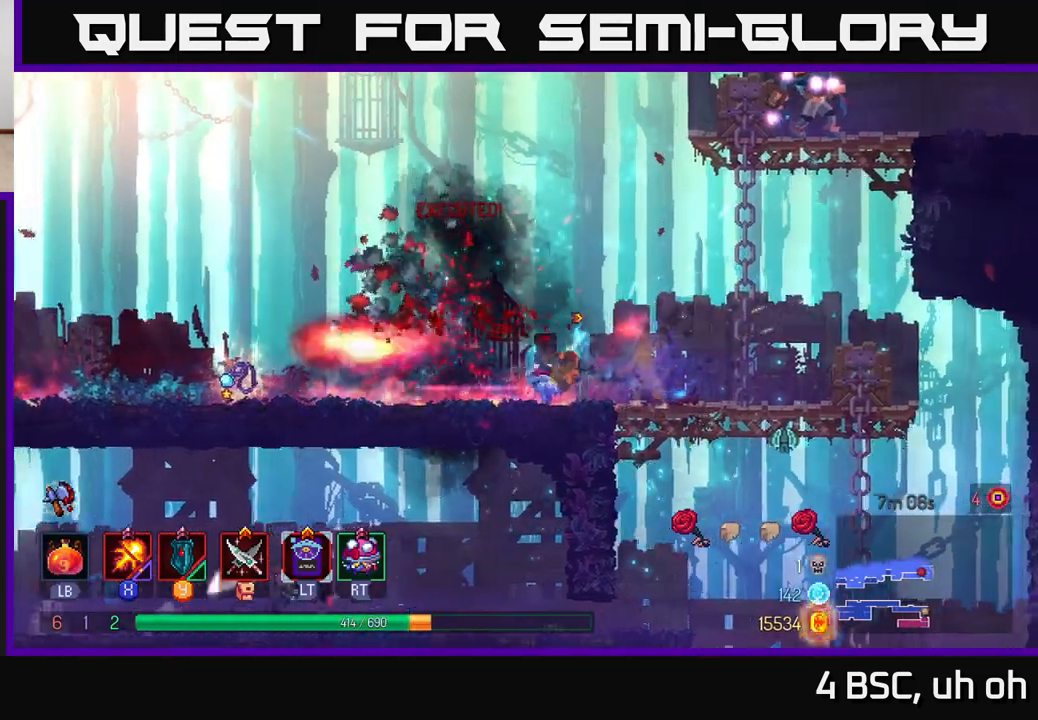
{"buttons": [], "left_stick": "center", "right_stick": "center", "events": [[117, "B", "up"], [333, "left_stick", "up-left"], [450, "left_stick", "center"]]}
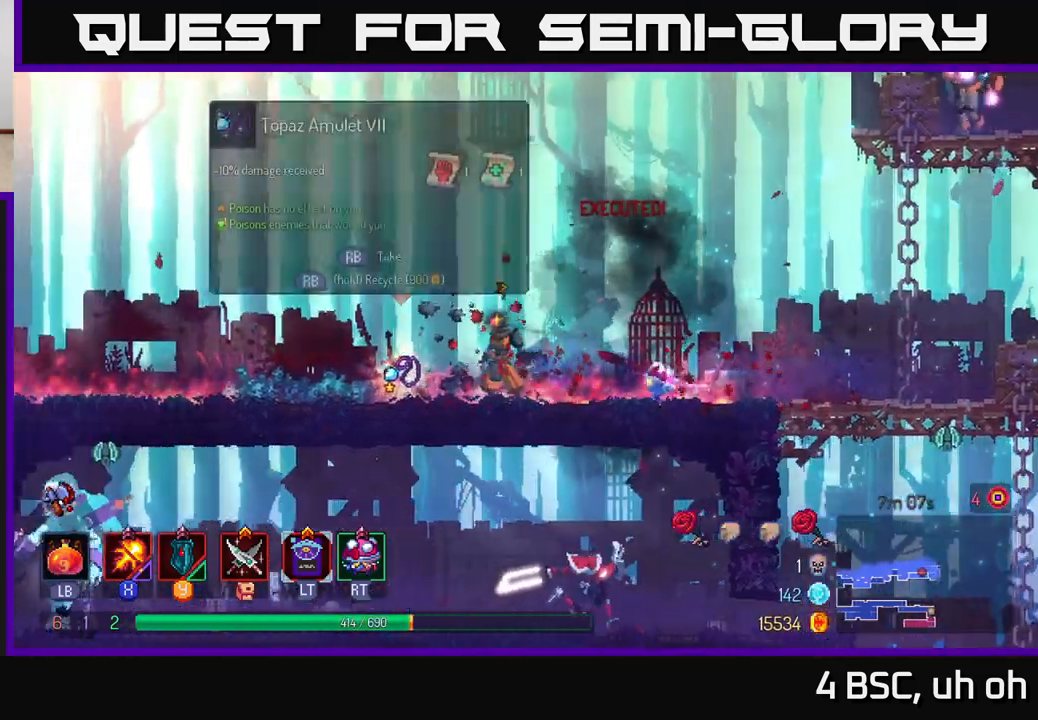
{"buttons": [], "left_stick": "left", "right_stick": "center", "events": [[100, "left_stick", "right"], [250, "left_stick", "left"]]}
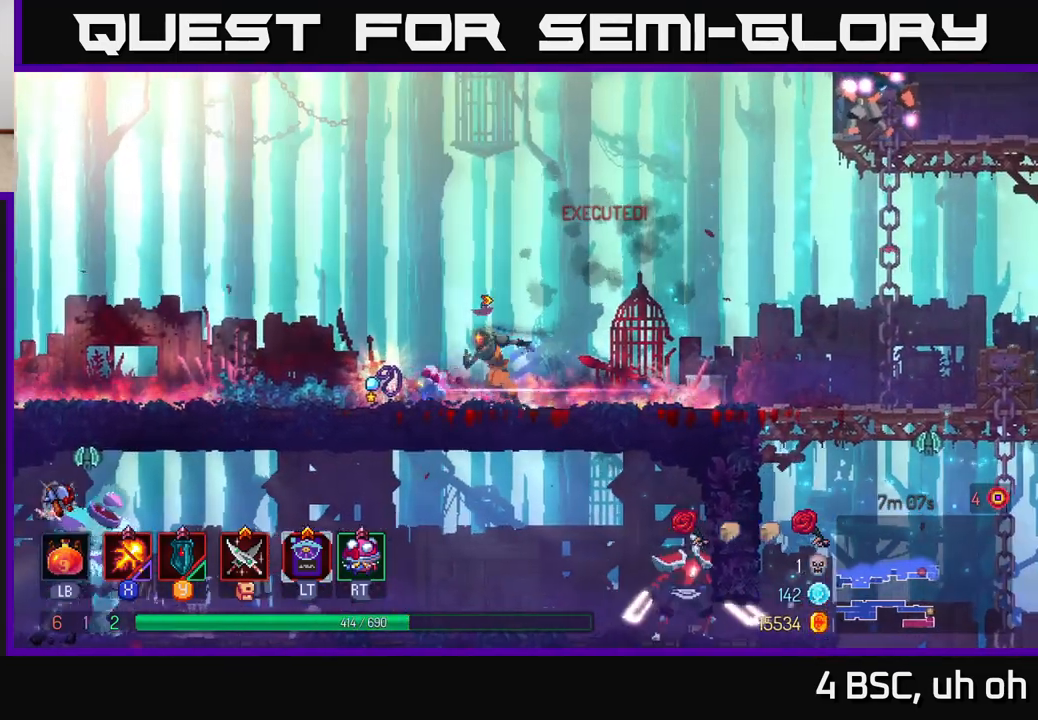
{"buttons": [], "left_stick": "center", "right_stick": "center", "events": [[117, "R1", "down"], [183, "left_stick", "center"], [200, "R1", "up"]]}
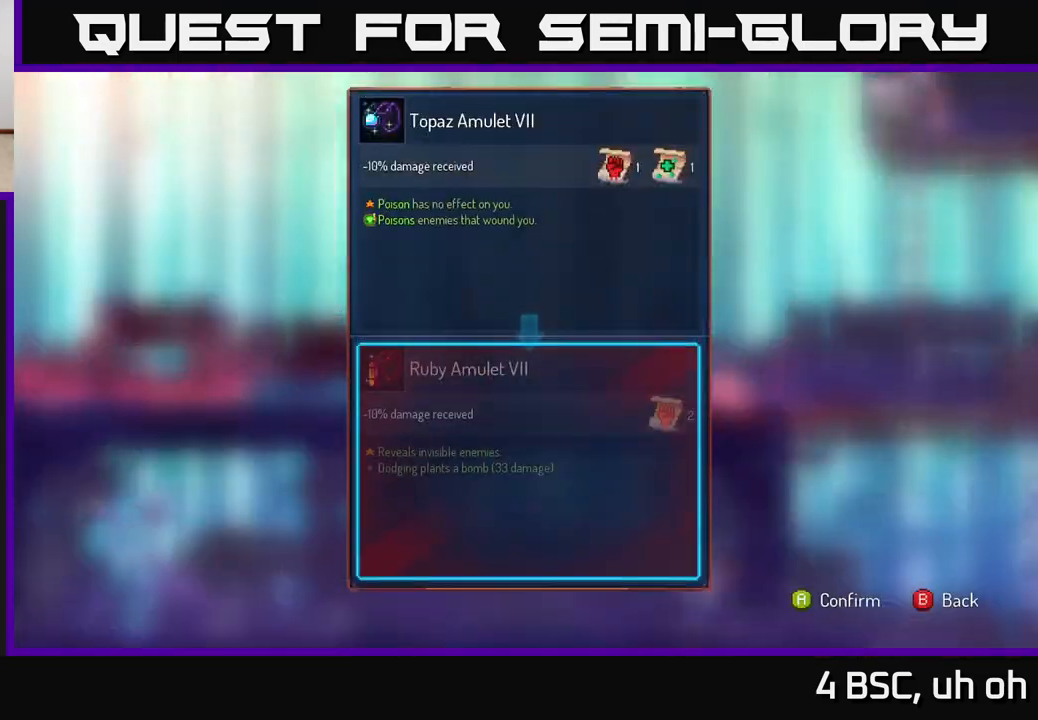
{"buttons": [], "left_stick": "center", "right_stick": "center", "events": []}
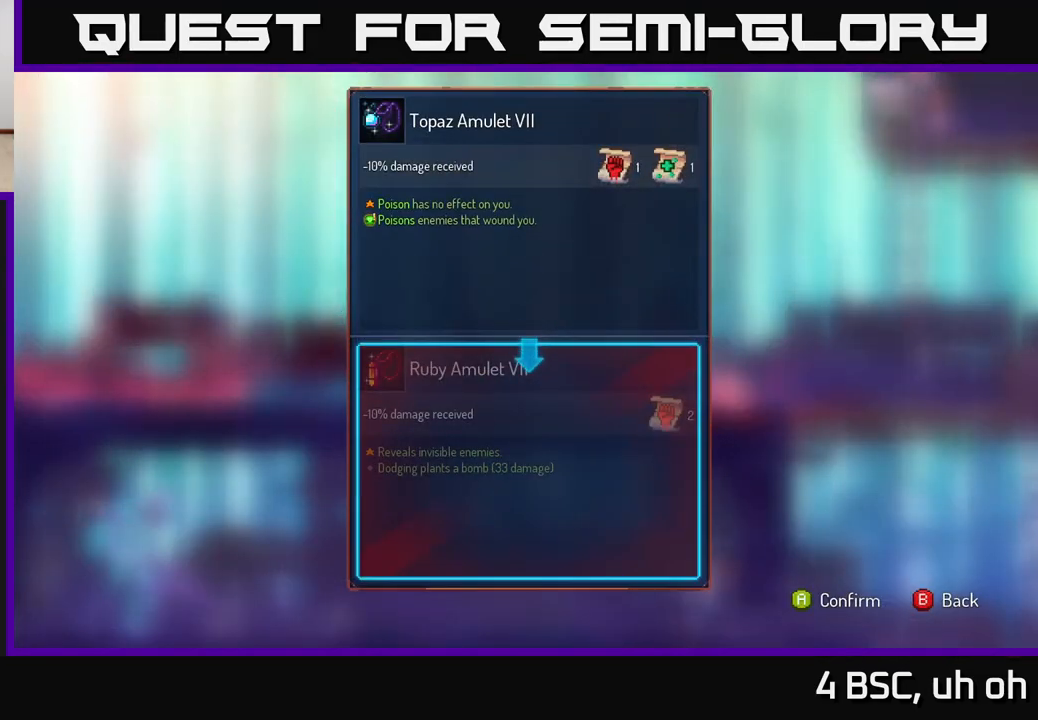
{"buttons": [], "left_stick": "center", "right_stick": "center", "events": []}
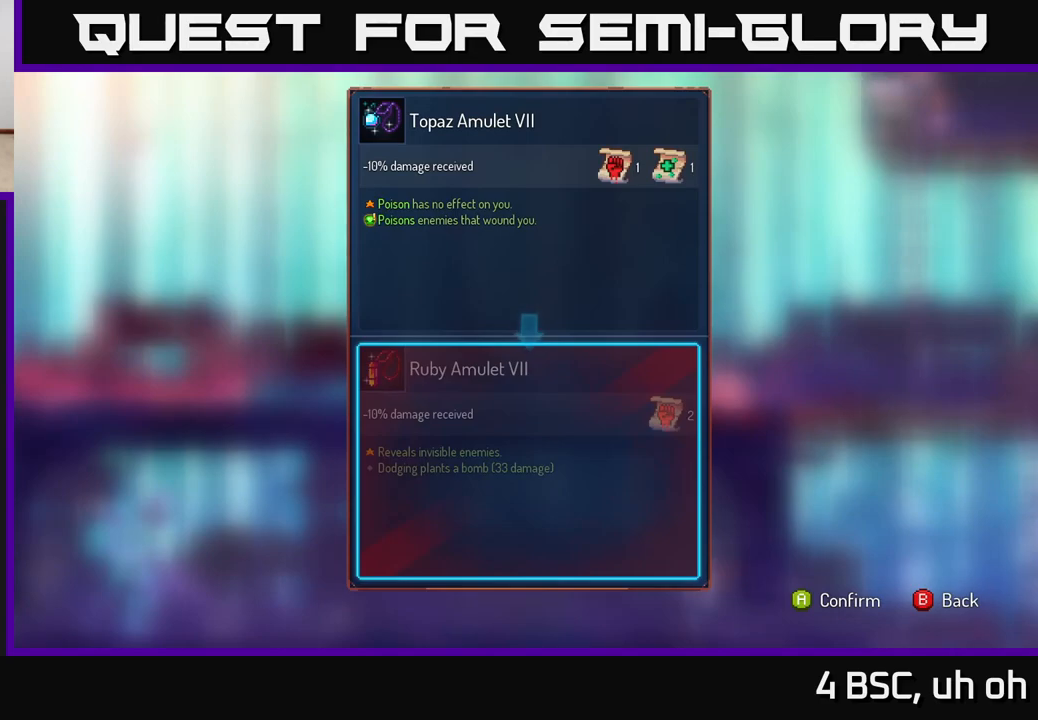
{"buttons": [], "left_stick": "center", "right_stick": "center", "events": []}
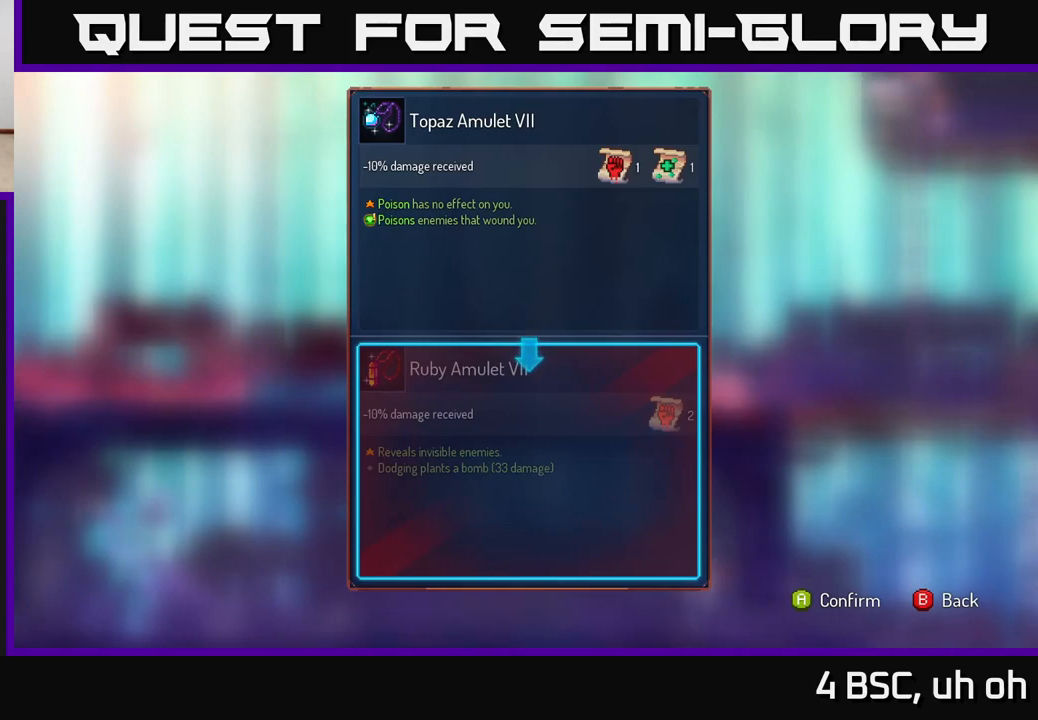
{"buttons": [], "left_stick": "center", "right_stick": "center", "events": []}
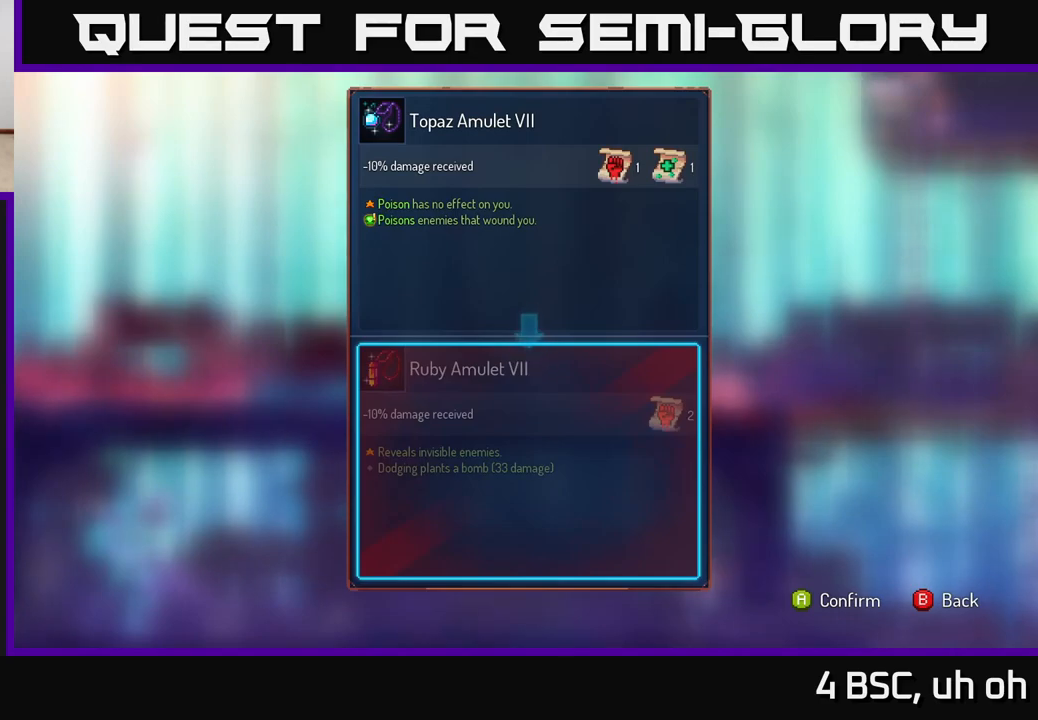
{"buttons": [], "left_stick": "center", "right_stick": "center", "events": []}
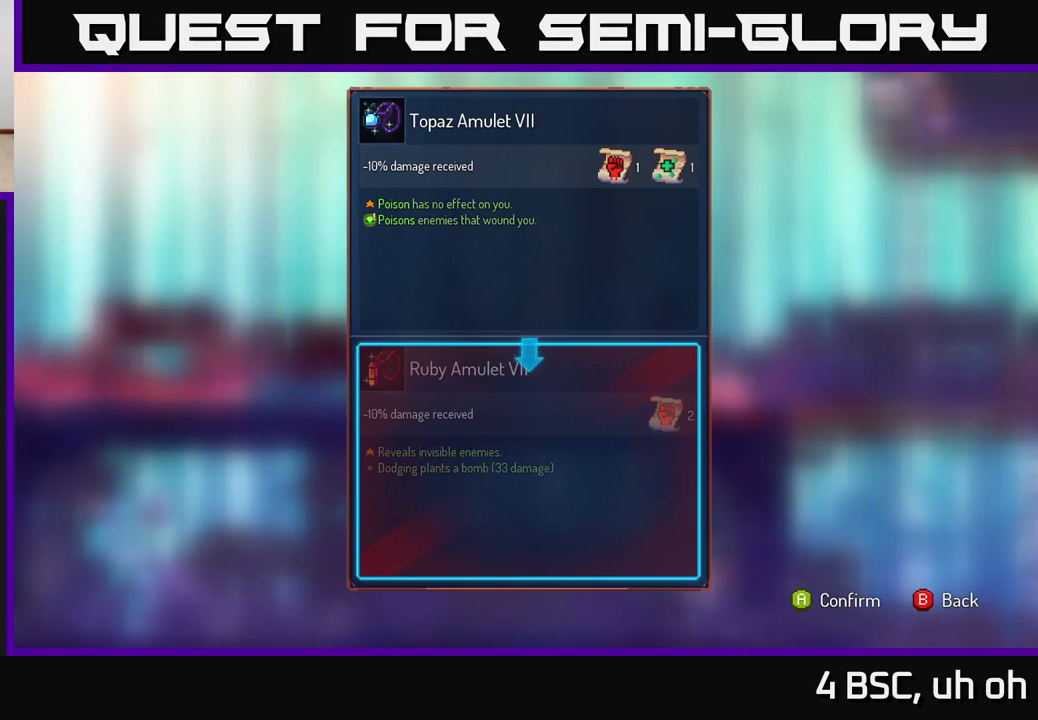
{"buttons": [], "left_stick": "center", "right_stick": "center", "events": []}
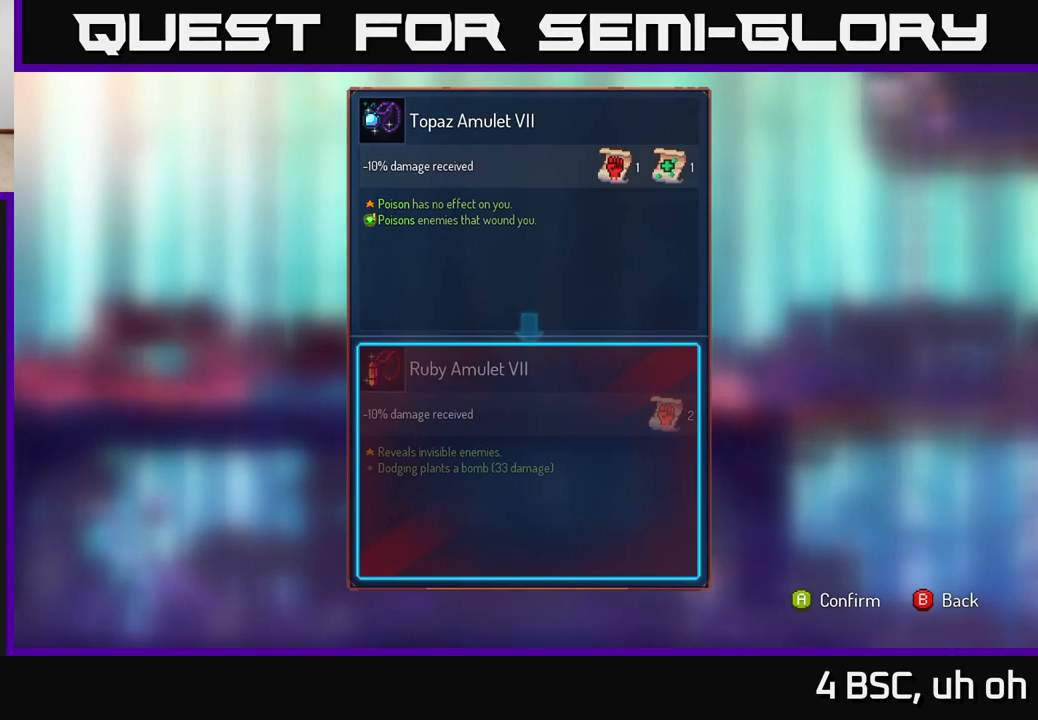
{"buttons": [], "left_stick": "center", "right_stick": "center", "events": []}
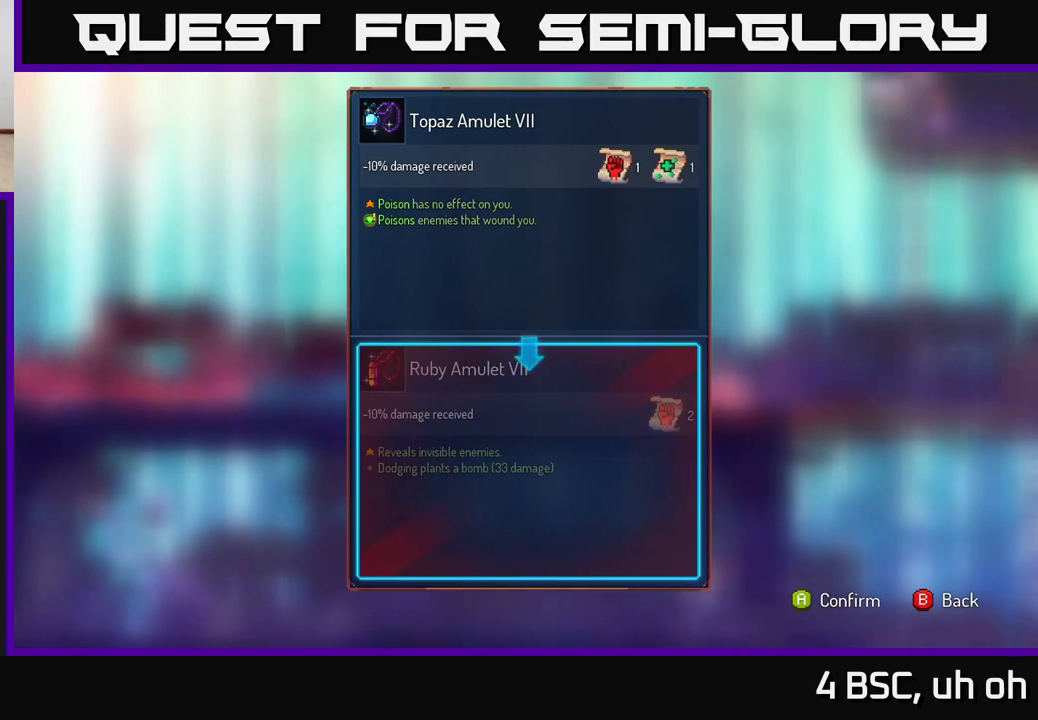
{"buttons": [], "left_stick": "center", "right_stick": "center", "events": []}
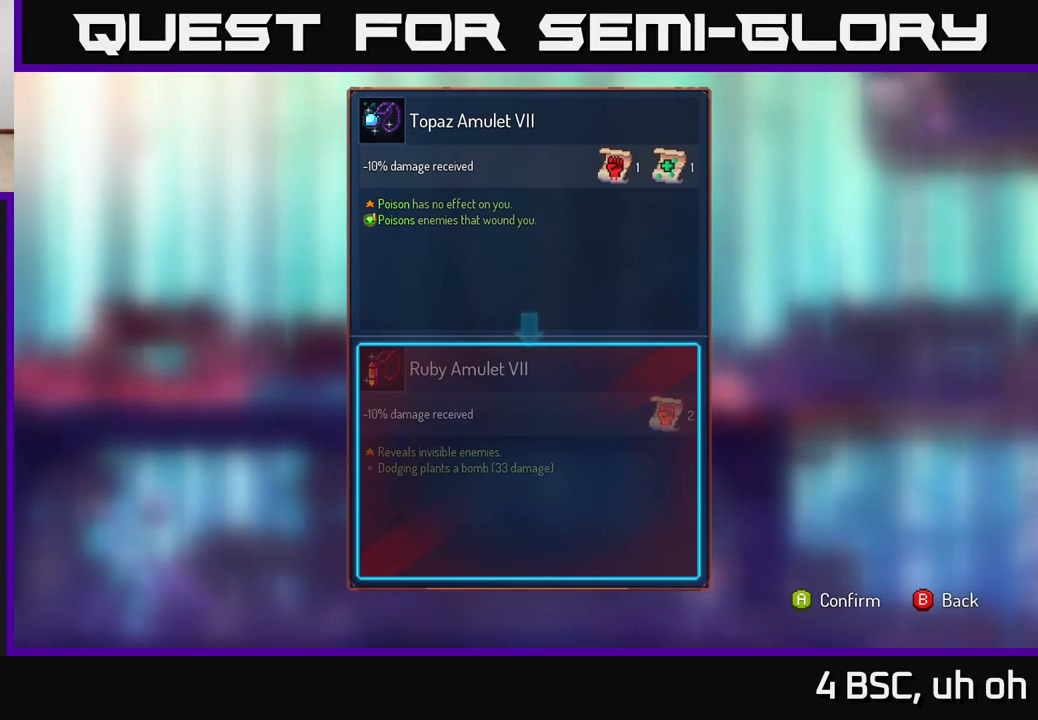
{"buttons": ["R1"], "left_stick": "center", "right_stick": "center", "events": [[133, "A", "down"], [200, "A", "up"], [383, "R1", "down"]]}
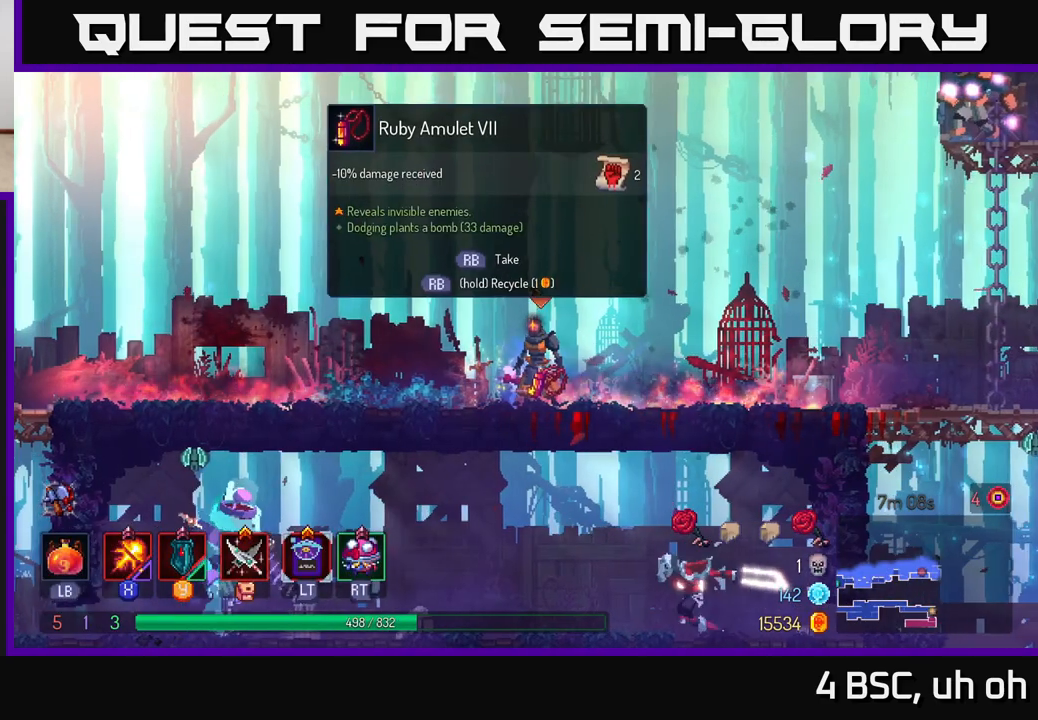
{"buttons": ["R1"], "left_stick": "center", "right_stick": "center", "events": []}
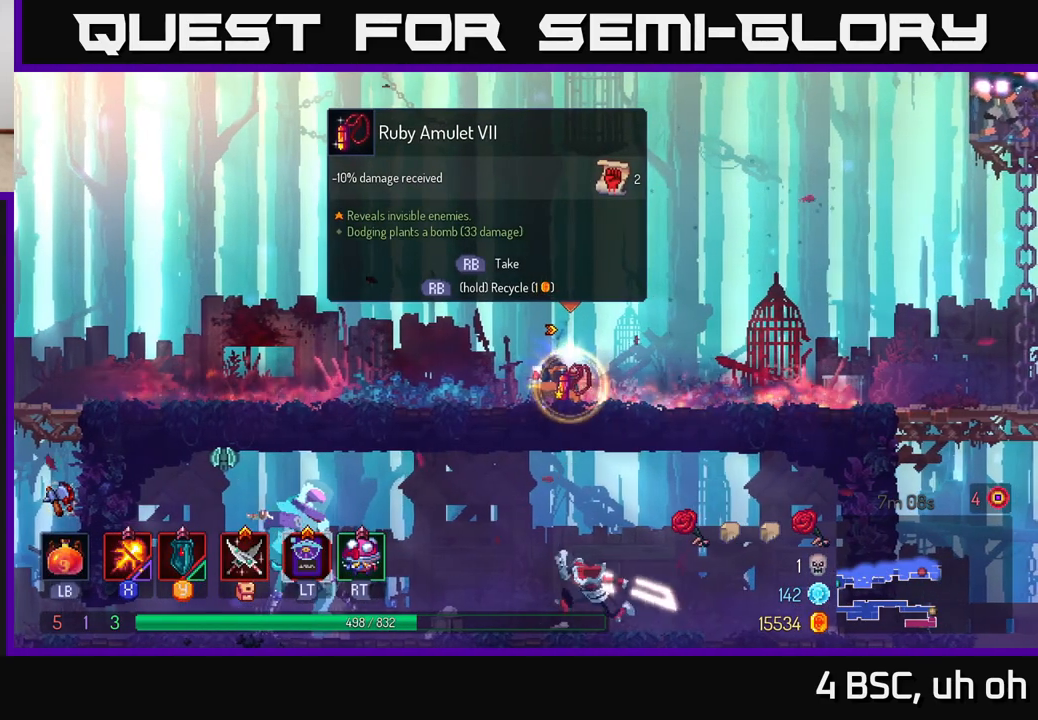
{"buttons": [], "left_stick": "left", "right_stick": "center", "events": [[133, "left_stick", "left"], [250, "R1", "up"], [383, "B", "down"], [500, "B", "up"]]}
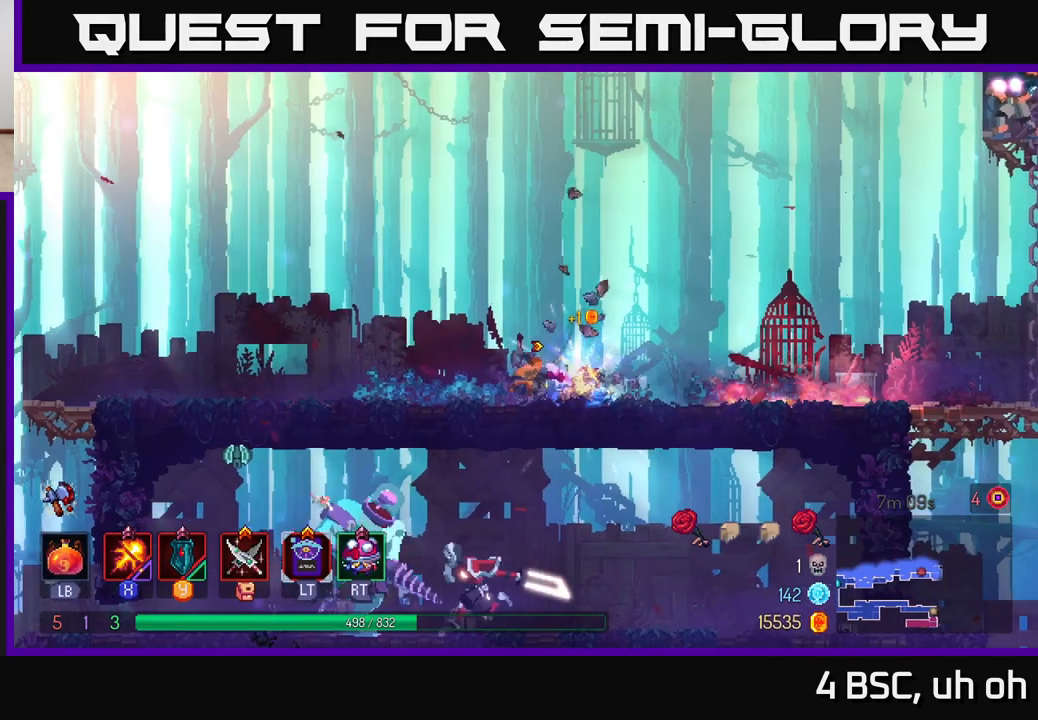
{"buttons": [], "left_stick": "left", "right_stick": "down", "events": [[233, "right_stick", "down"]]}
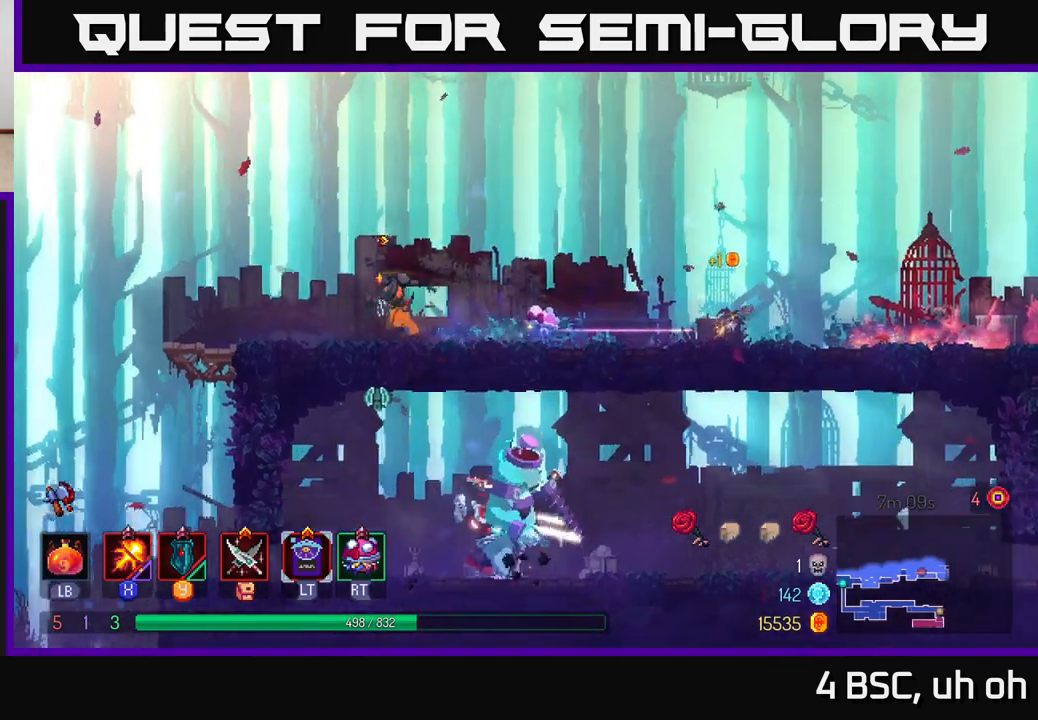
{"buttons": ["A"], "left_stick": "down", "right_stick": "center", "events": [[333, "right_stick", "center"], [417, "left_stick", "down"], [467, "A", "down"]]}
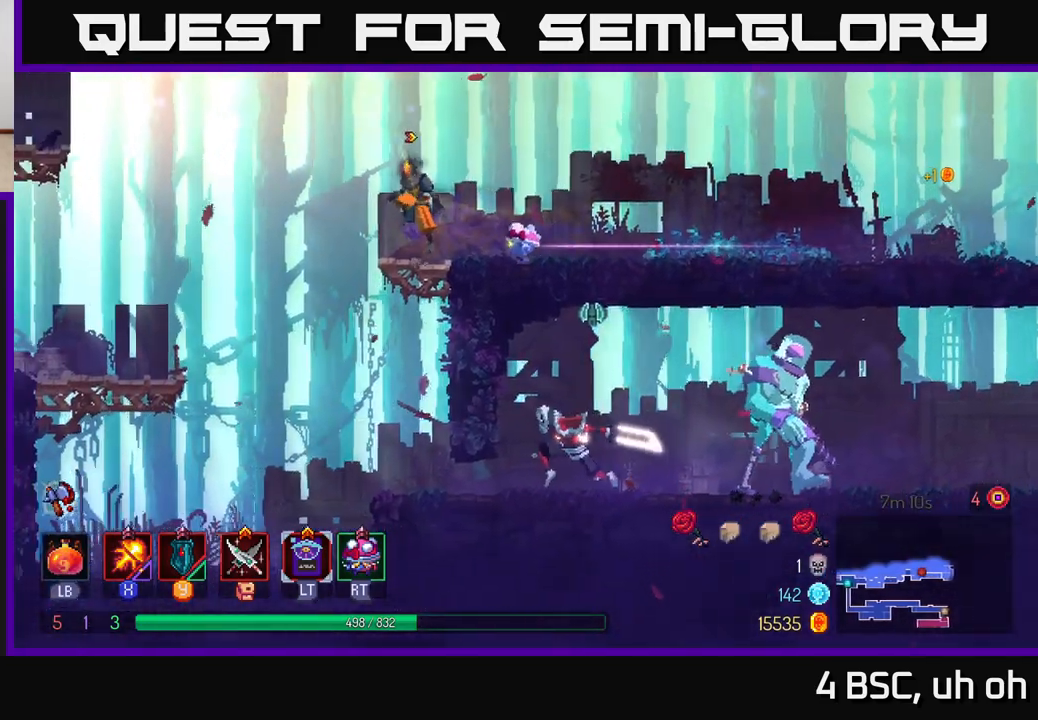
{"buttons": ["X"], "left_stick": "right", "right_stick": "center", "events": [[33, "A", "up"], [100, "A", "down"], [150, "A", "up"], [233, "B", "down"], [250, "left_stick", "right"], [333, "B", "up"], [467, "X", "down"]]}
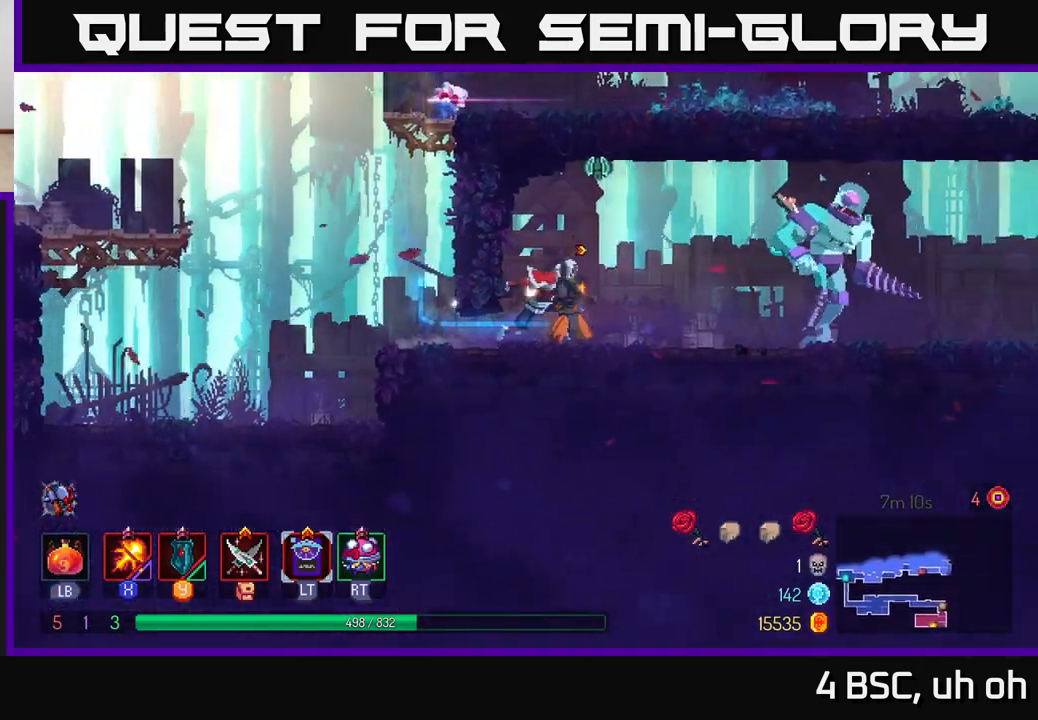
{"buttons": ["X"], "left_stick": "right", "right_stick": "center", "events": [[83, "left_stick", "left"], [350, "left_stick", "right"]]}
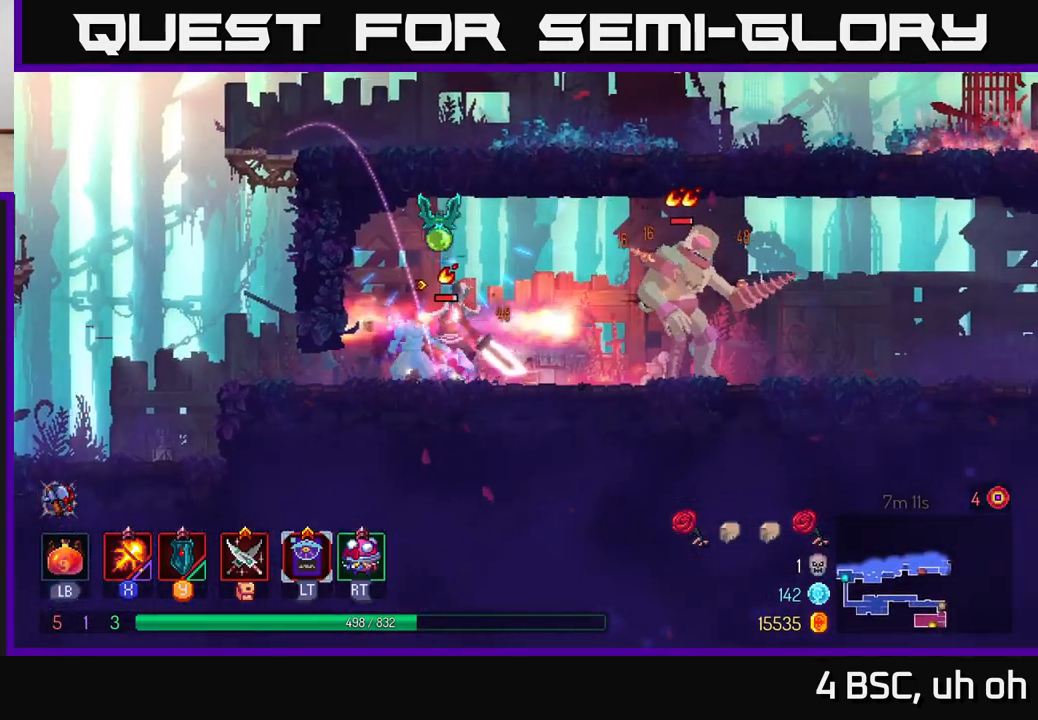
{"buttons": ["X"], "left_stick": "right", "right_stick": "center", "events": [[200, "left_stick", "left"], [333, "left_stick", "right"]]}